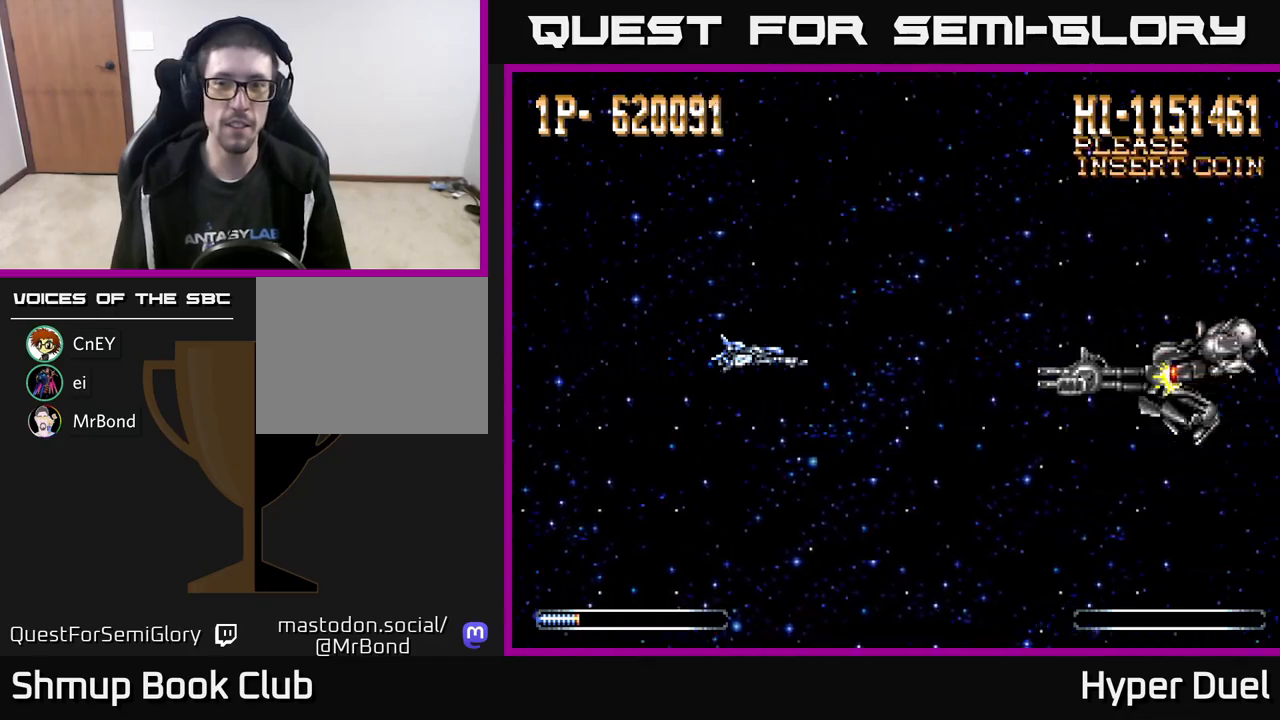
Gameplay with a controller (Xbox layout); each line is a JSON object with the inputs held at the frame after it. "events" lists button and stick changes between this image and that frame as [ms after this image, input, new state], when the widget could be followed in between. Not read: left_stick.
{"buttons": ["X"], "right_stick": "center", "events": [[50, "X", "down"]]}
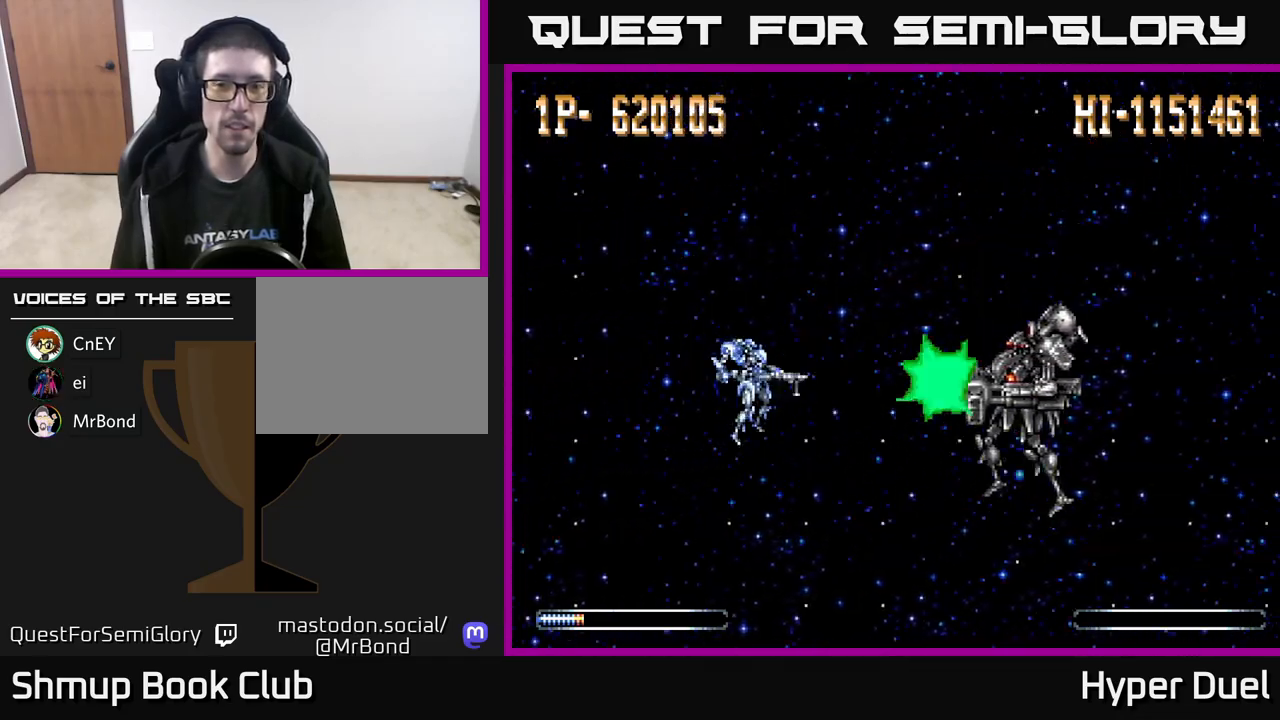
{"buttons": ["X"], "right_stick": "center", "events": []}
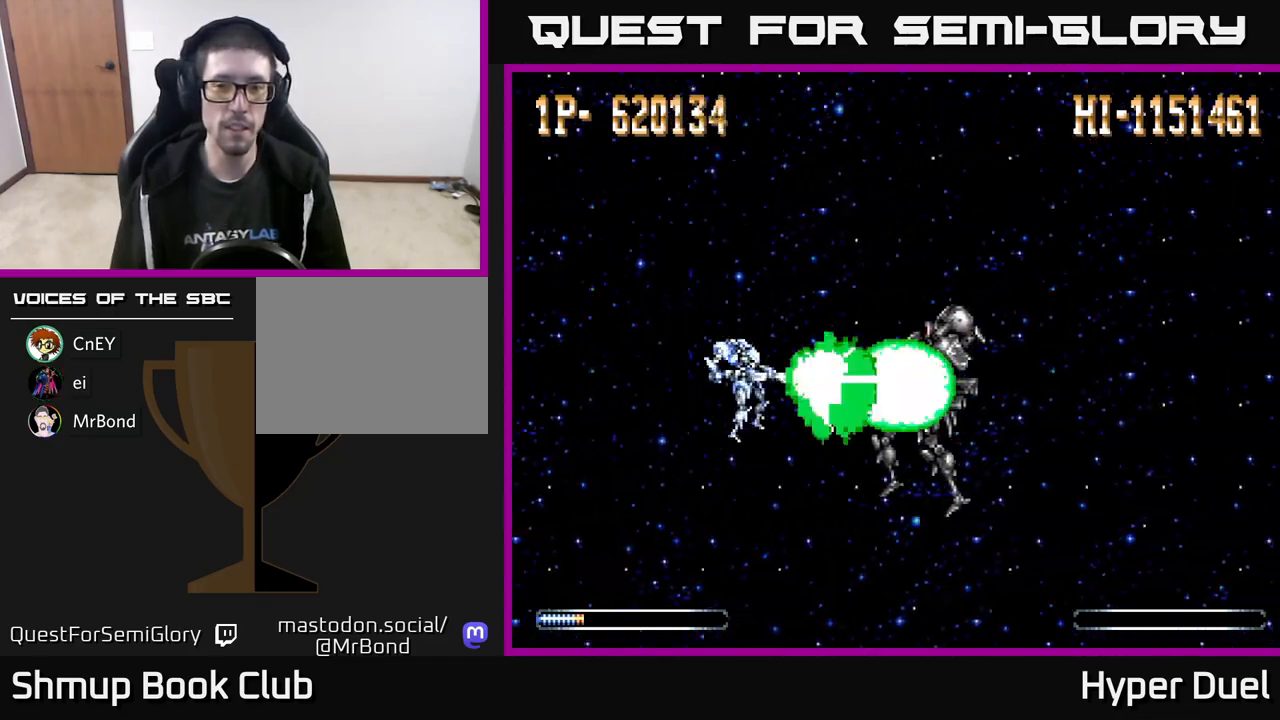
{"buttons": ["X", "DPAD_LEFT"], "right_stick": "center", "events": [[17, "DPAD_LEFT", "down"]]}
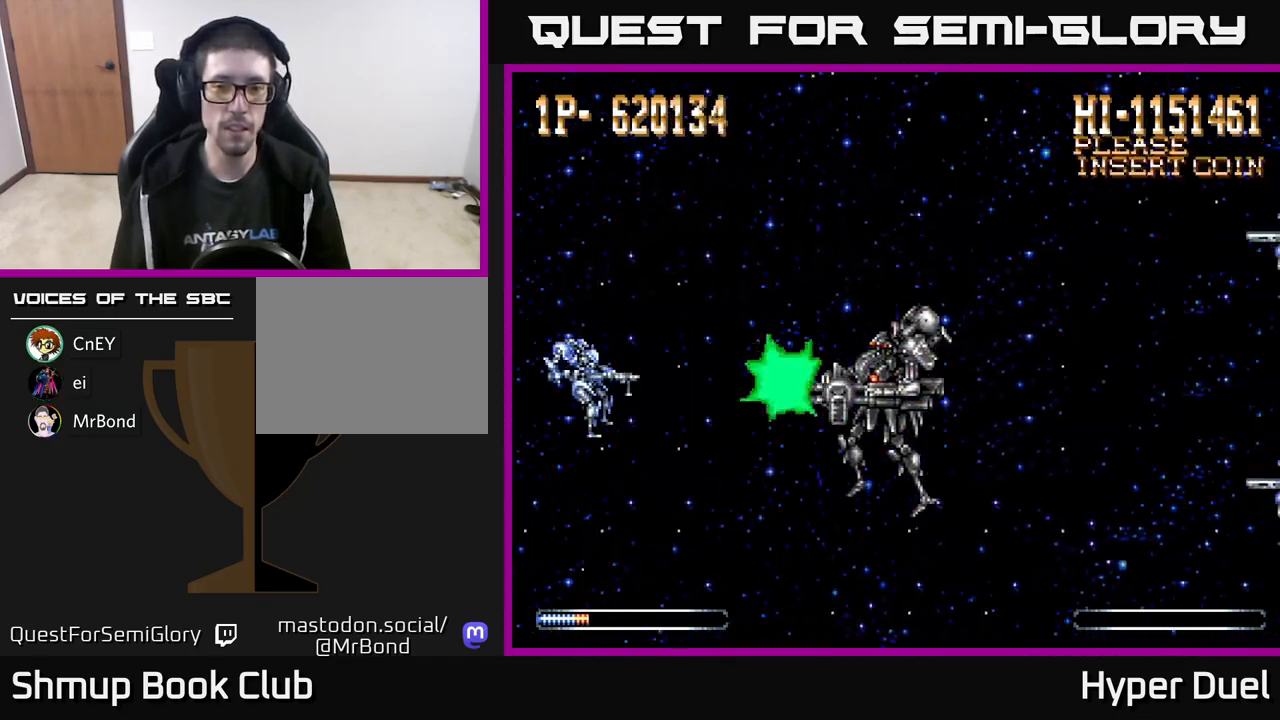
{"buttons": ["X"], "right_stick": "center", "events": [[233, "DPAD_LEFT", "up"]]}
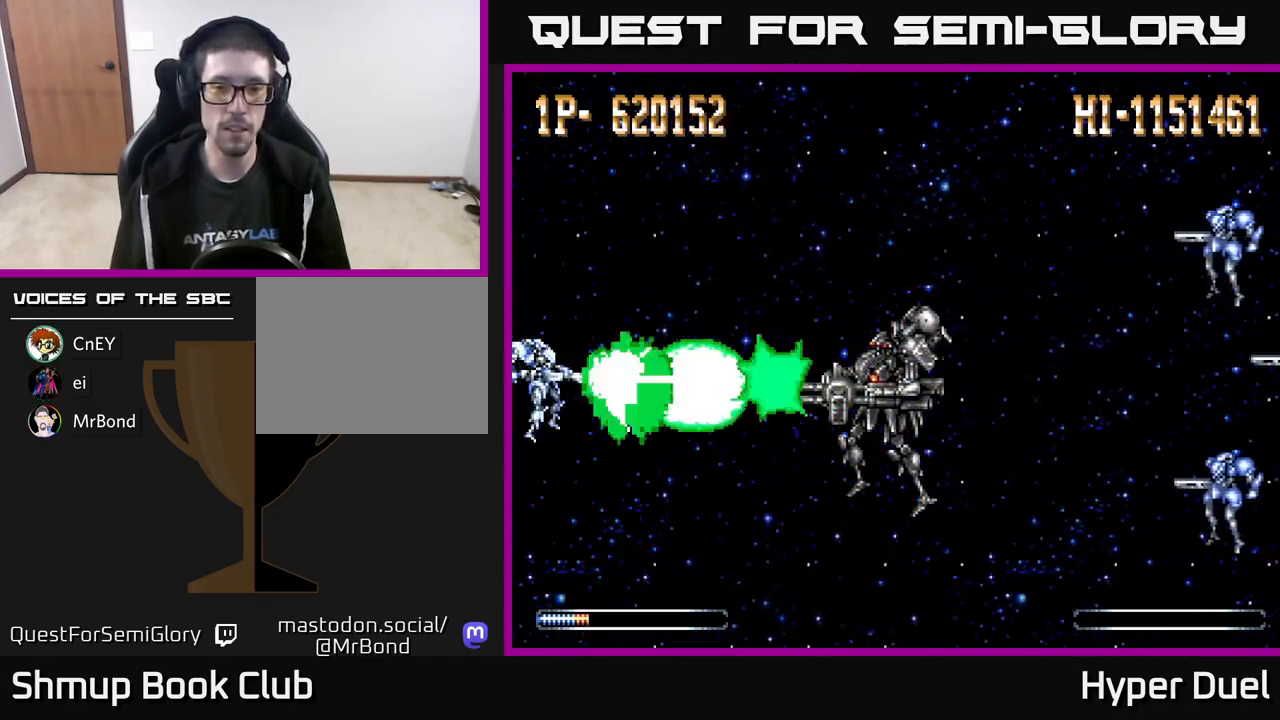
{"buttons": ["X"], "right_stick": "center", "events": []}
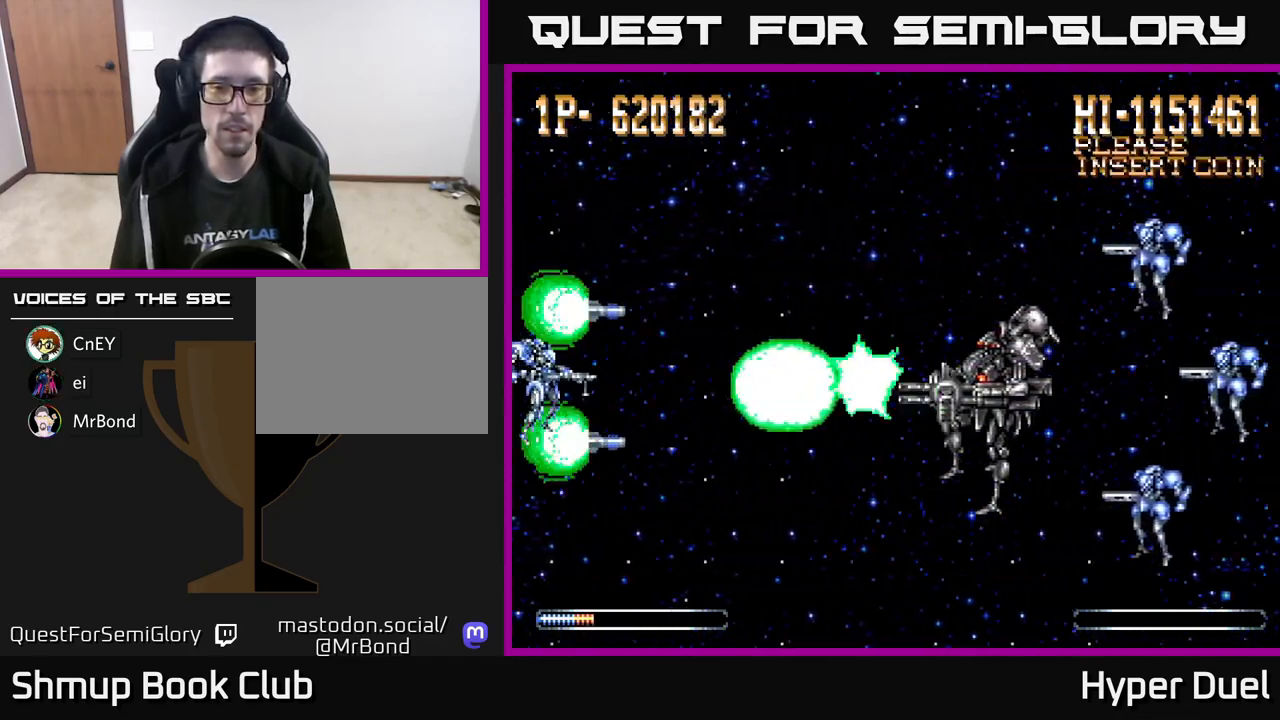
{"buttons": ["X"], "right_stick": "center", "events": []}
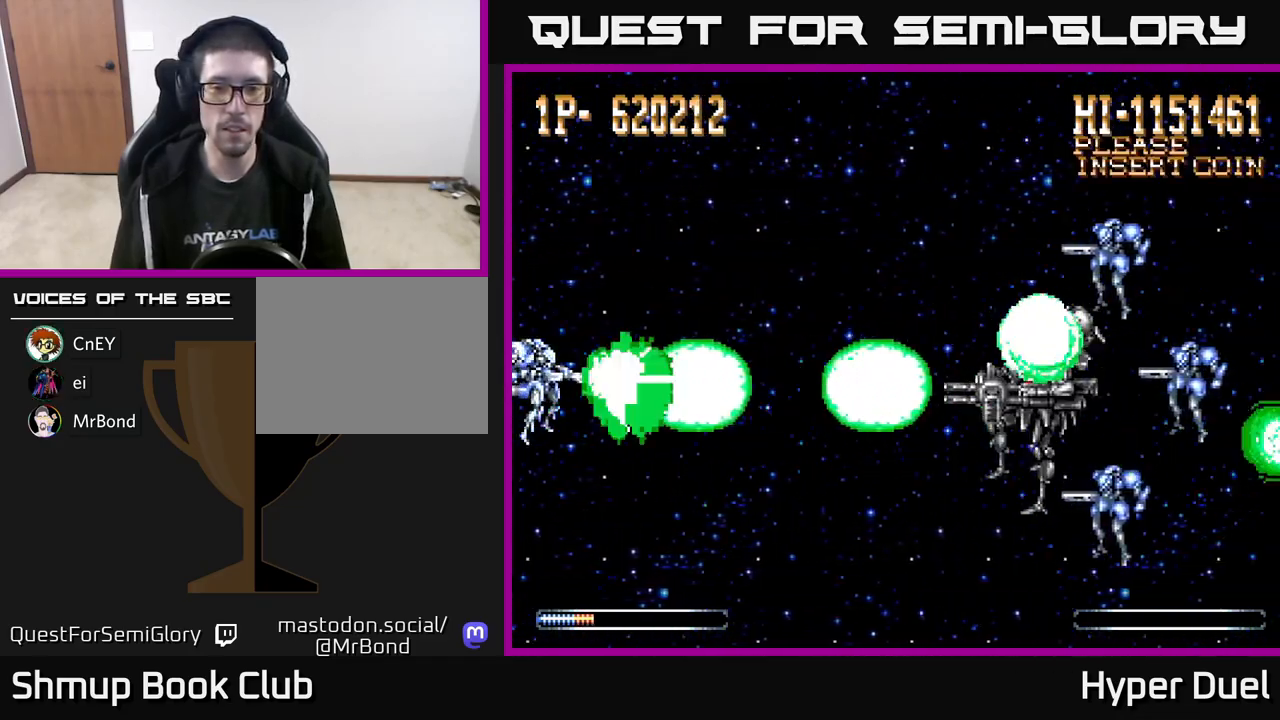
{"buttons": ["X"], "right_stick": "center", "events": []}
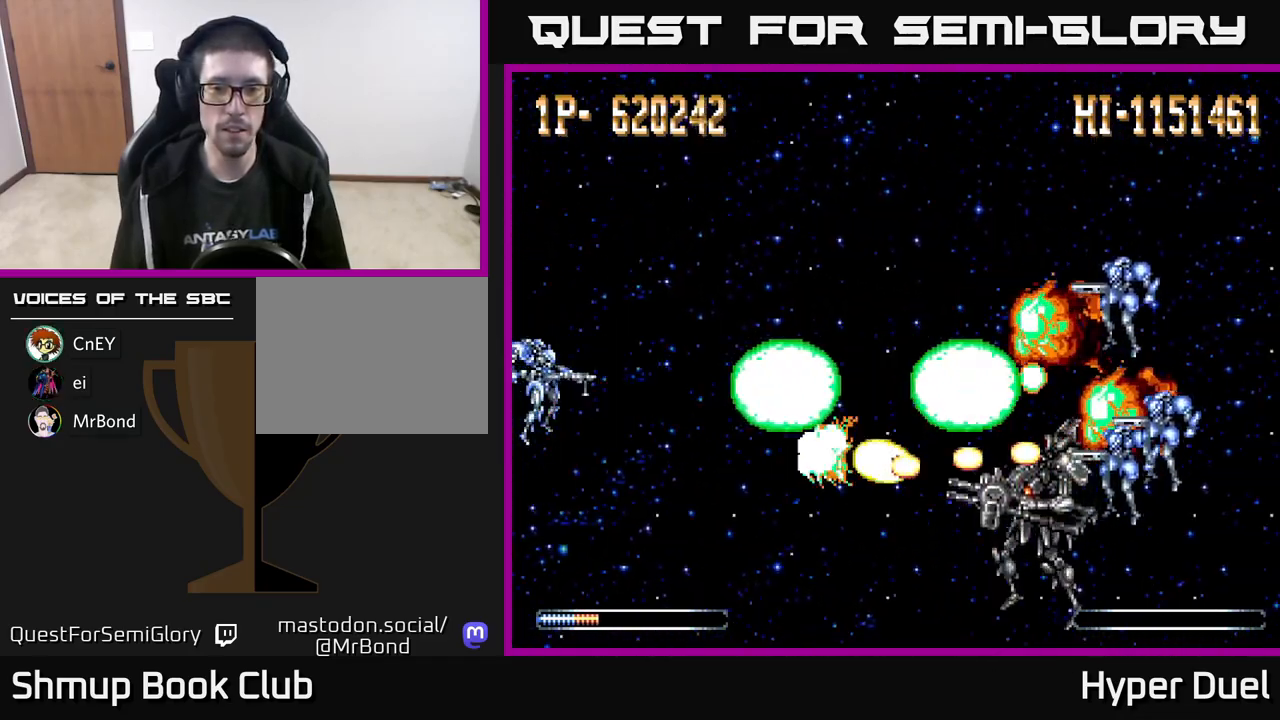
{"buttons": ["X"], "right_stick": "center", "events": []}
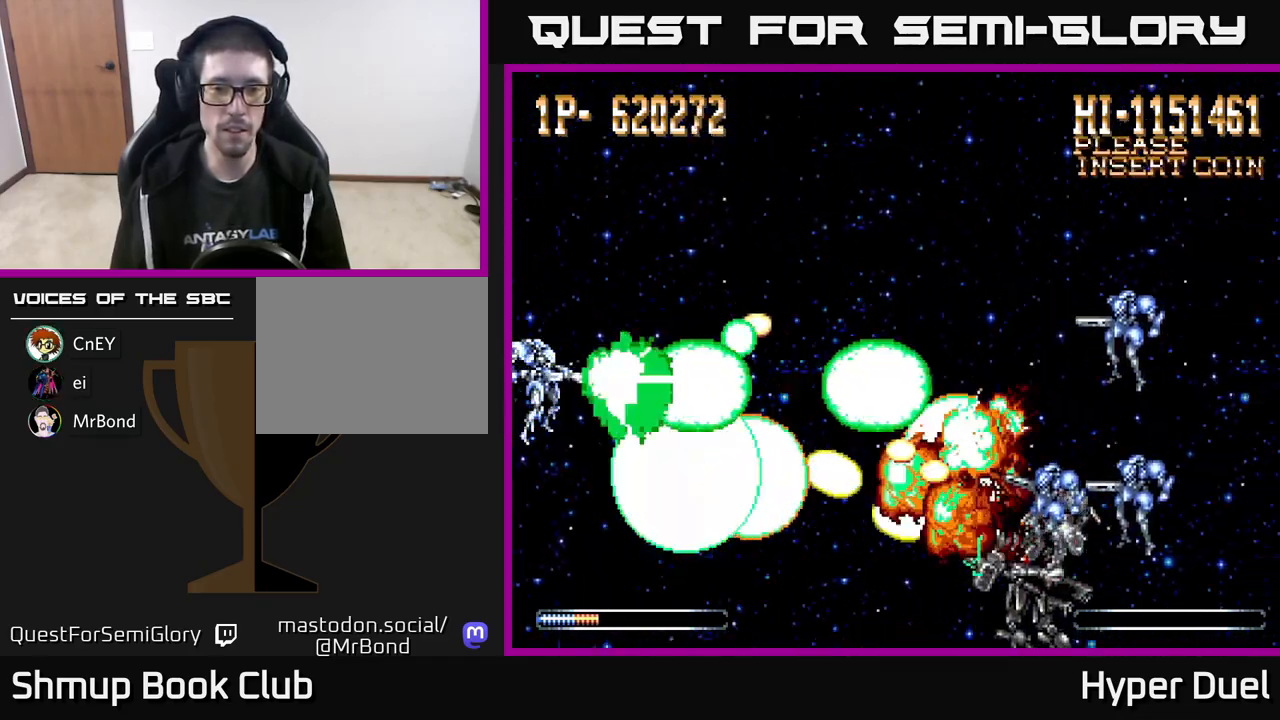
{"buttons": ["X"], "right_stick": "center", "events": []}
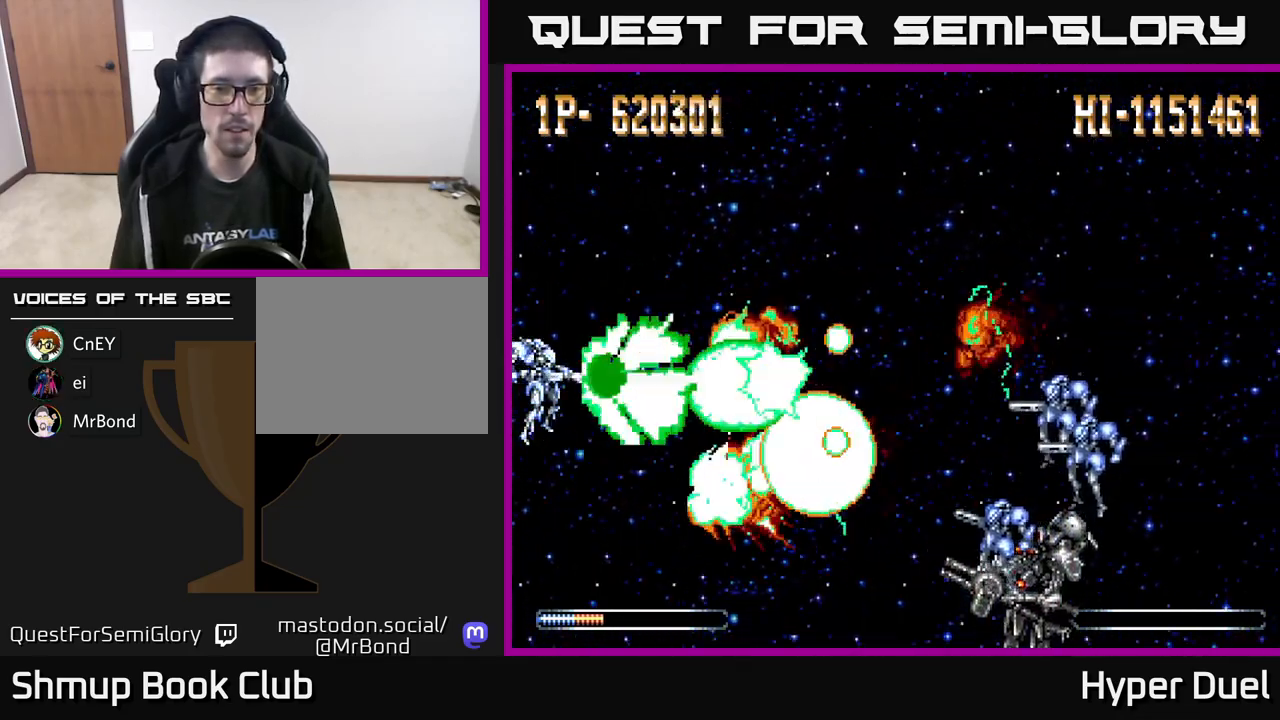
{"buttons": ["X"], "right_stick": "center", "events": [[117, "DPAD_DOWN", "down"], [167, "DPAD_DOWN", "up"]]}
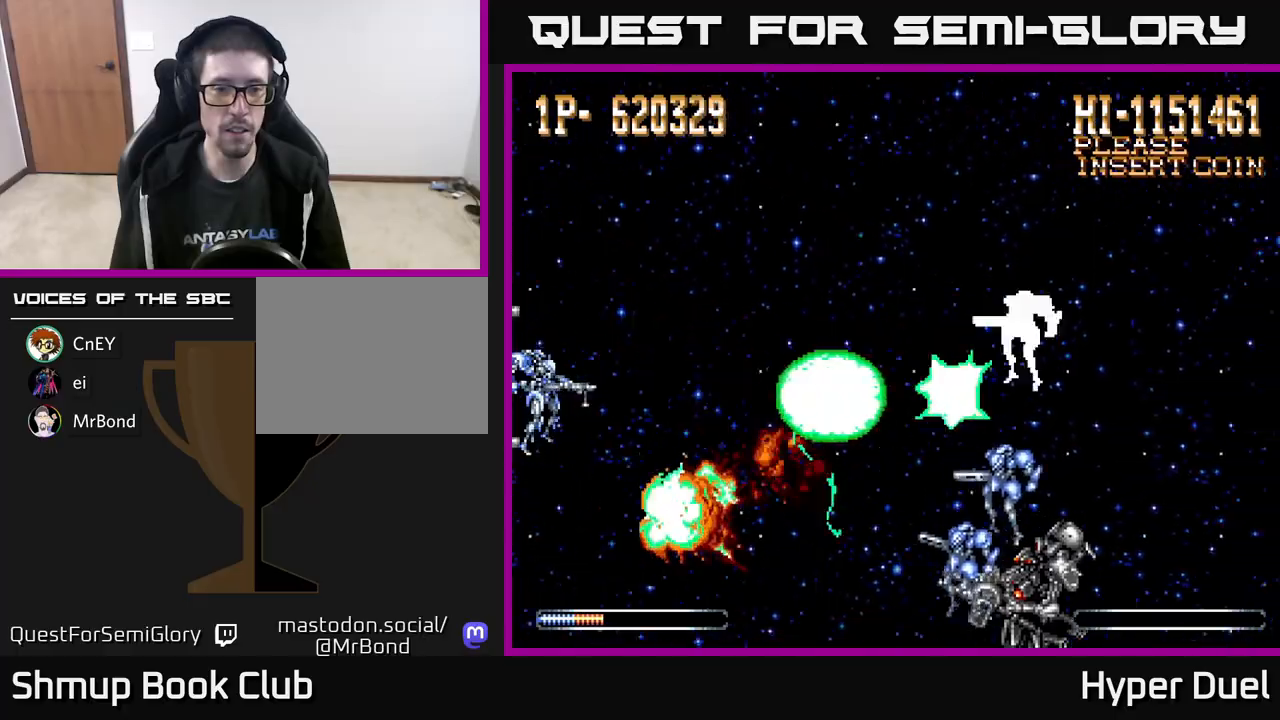
{"buttons": ["X"], "right_stick": "center", "events": [[33, "DPAD_DOWN", "down"], [67, "DPAD_DOWN", "up"]]}
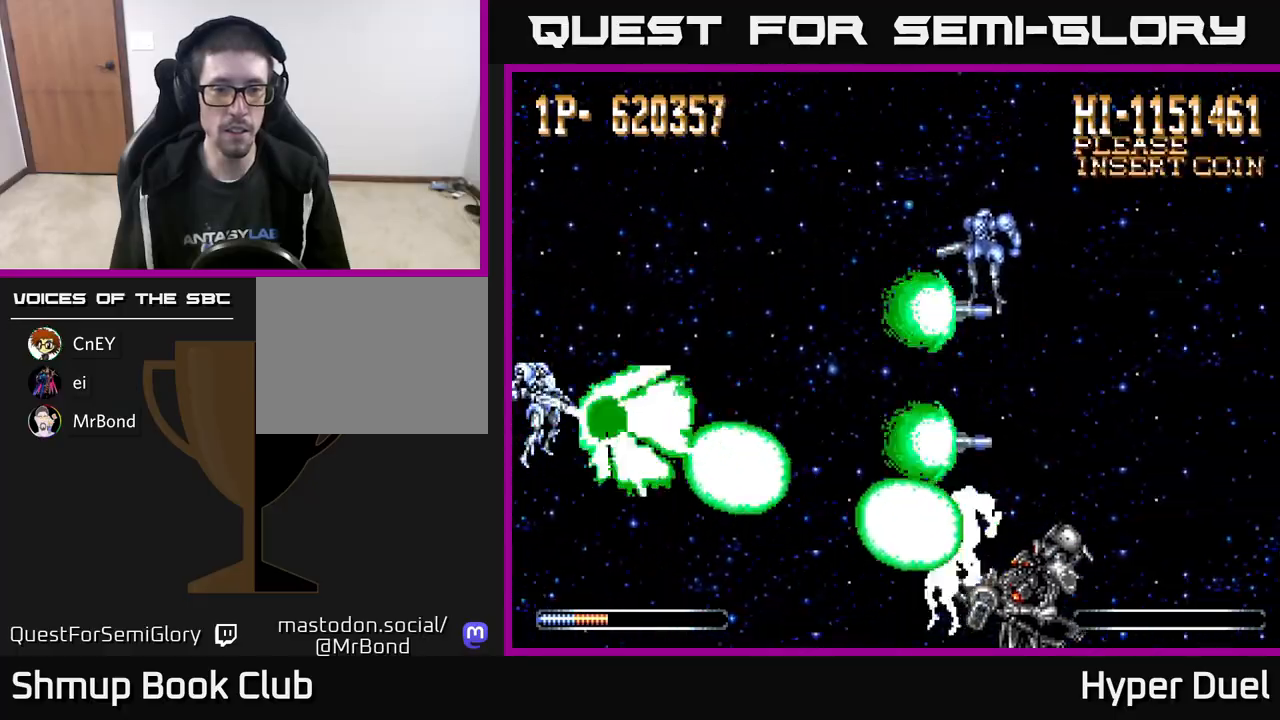
{"buttons": ["X"], "right_stick": "center", "events": []}
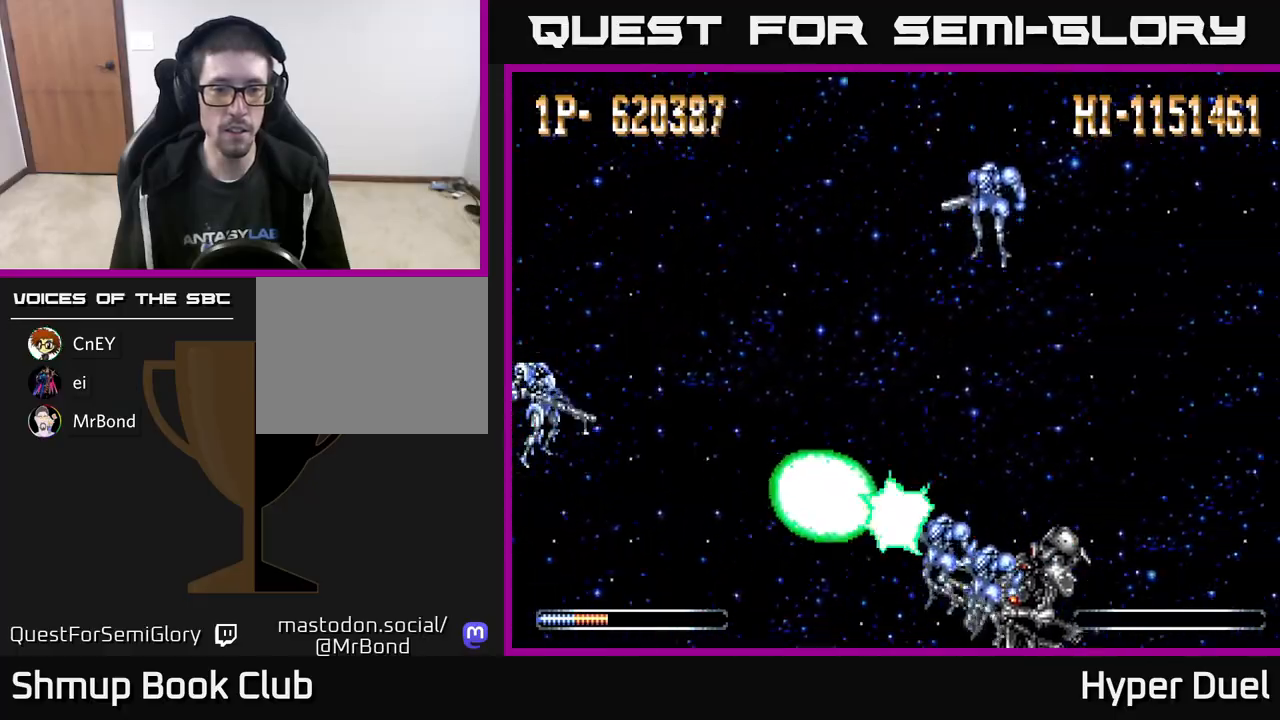
{"buttons": ["X"], "right_stick": "center", "events": []}
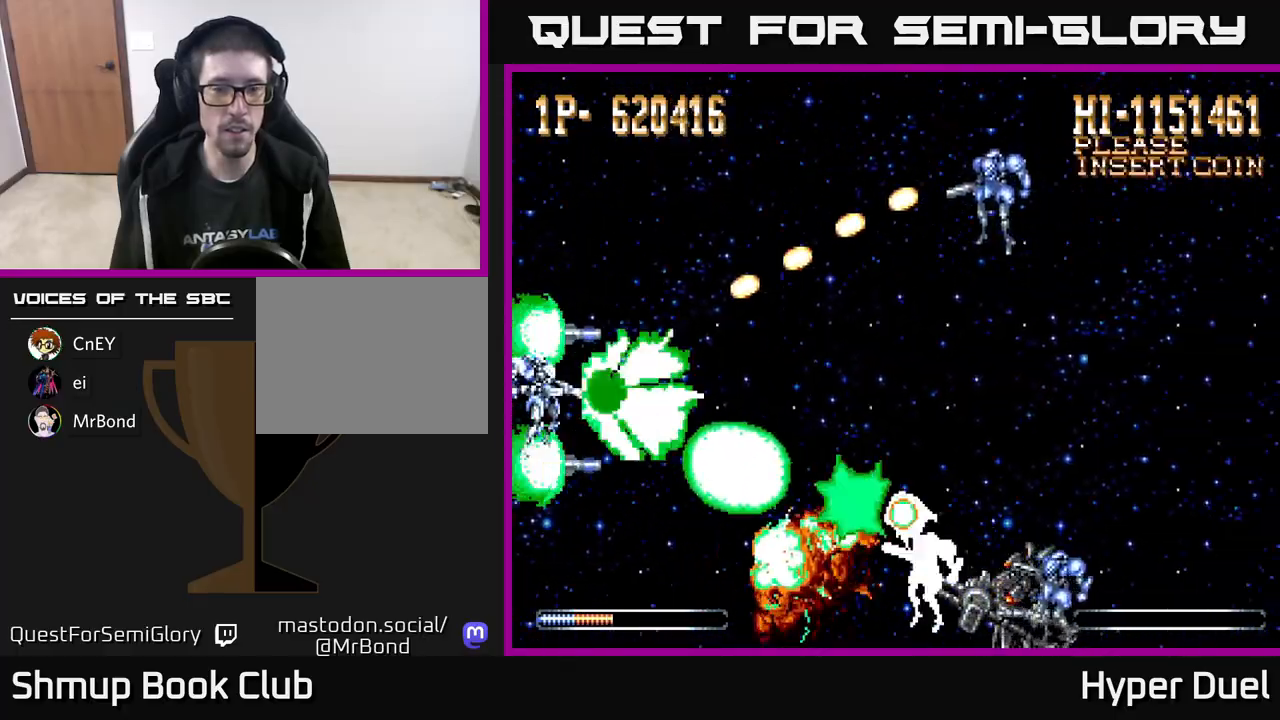
{"buttons": ["X"], "right_stick": "center", "events": [[17, "DPAD_UP", "down"], [100, "DPAD_UP", "up"], [333, "DPAD_UP", "down"], [400, "DPAD_UP", "up"]]}
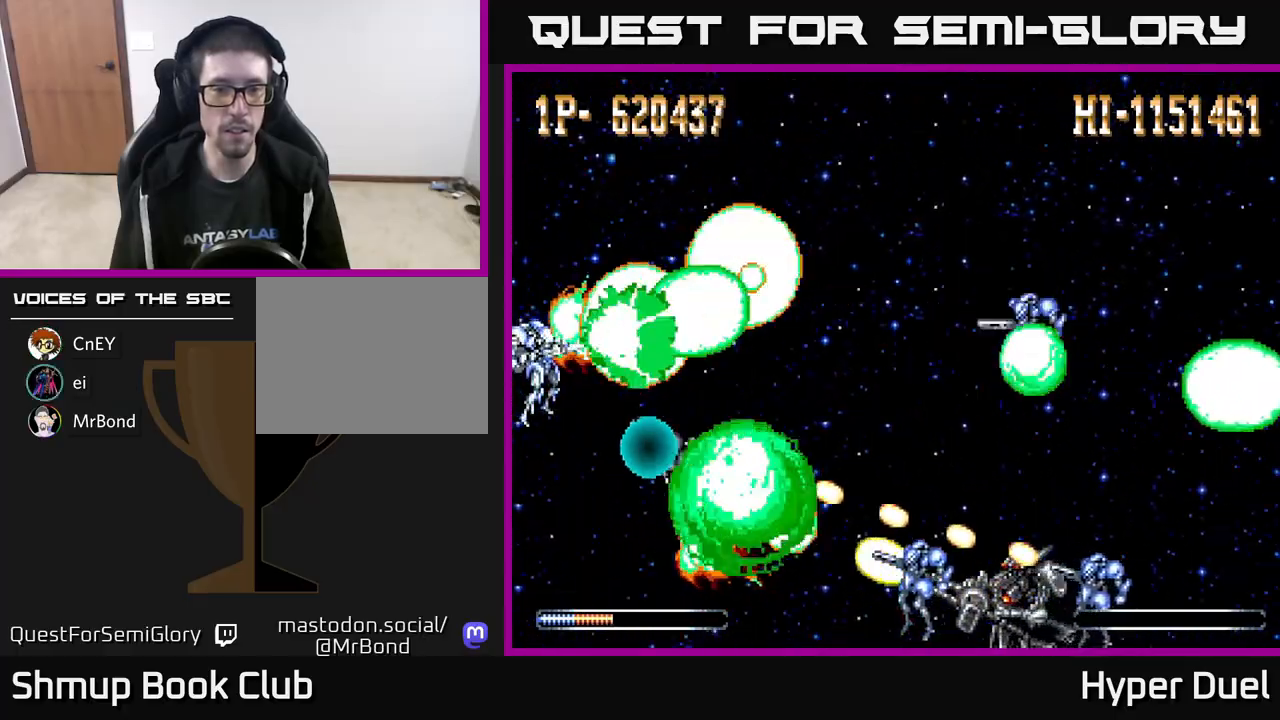
{"buttons": ["A", "DPAD_RIGHT"], "right_stick": "center", "events": [[33, "DPAD_UP", "down"], [150, "DPAD_UP", "up"], [250, "DPAD_UP", "down"], [333, "A", "down"], [367, "X", "up"], [450, "DPAD_RIGHT", "down"], [500, "DPAD_UP", "up"]]}
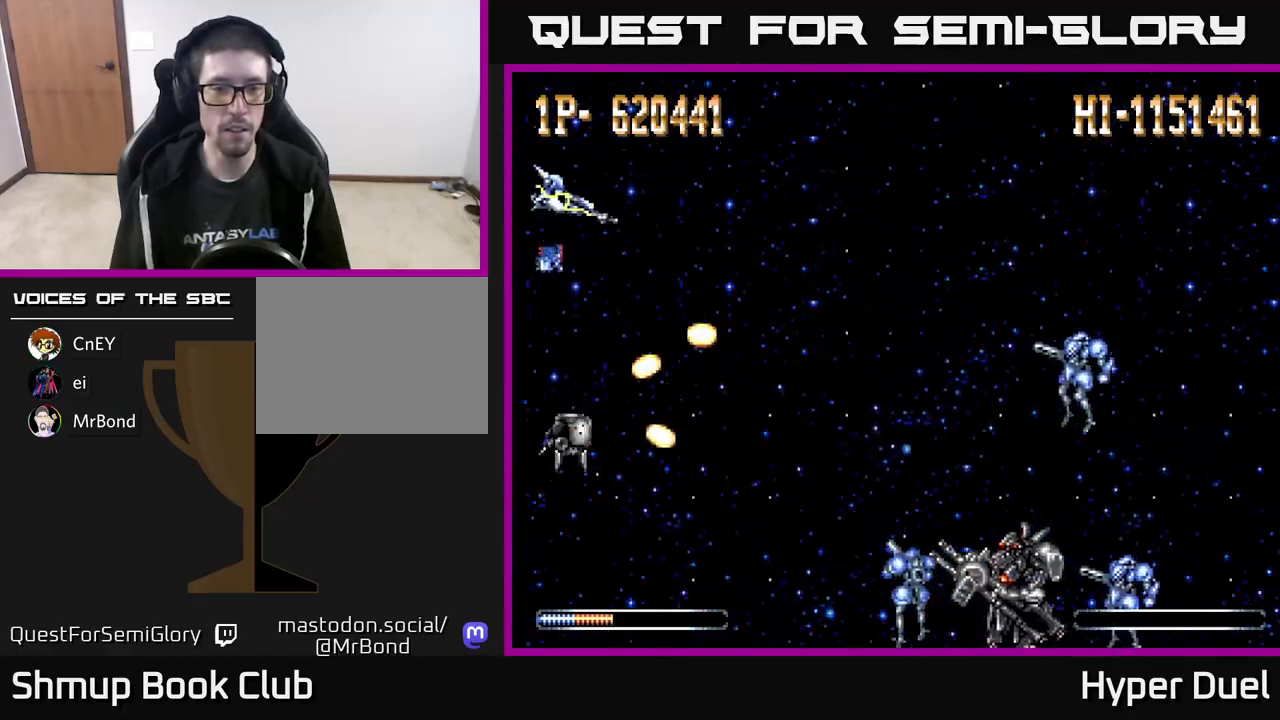
{"buttons": ["A", "X", "DPAD_RIGHT"], "right_stick": "center", "events": [[300, "X", "down"]]}
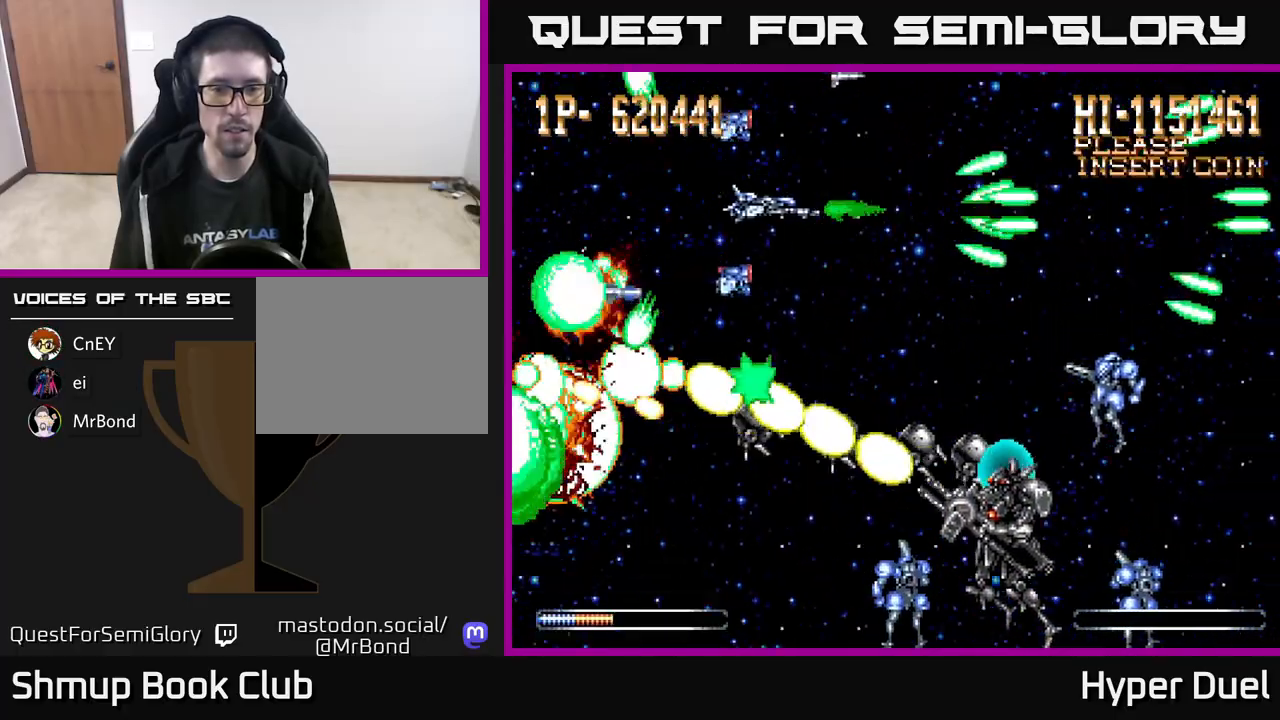
{"buttons": ["A", "X", "DPAD_DOWN", "DPAD_RIGHT"], "right_stick": "center", "events": [[500, "DPAD_DOWN", "down"]]}
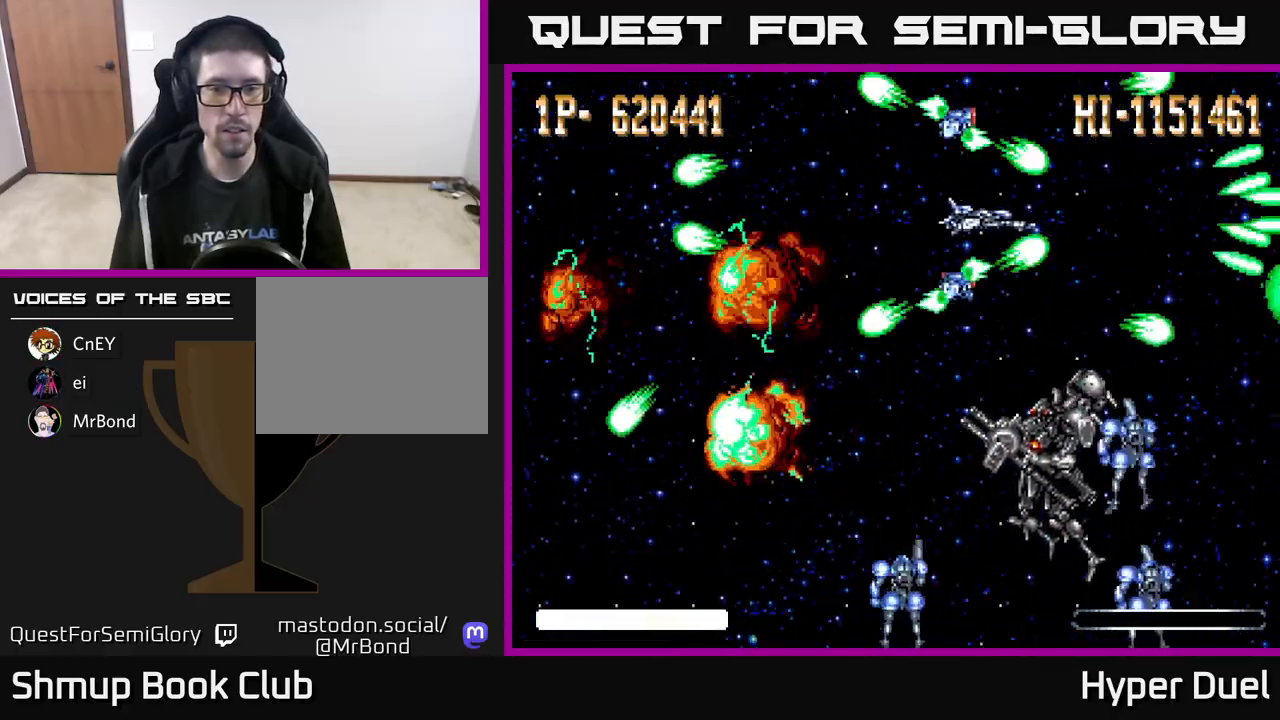
{"buttons": ["A", "DPAD_LEFT"], "right_stick": "center", "events": [[17, "DPAD_RIGHT", "up"], [67, "DPAD_DOWN", "up"], [67, "DPAD_LEFT", "down"], [67, "X", "up"], [117, "DPAD_UP", "down"], [200, "DPAD_UP", "up"], [317, "DPAD_DOWN", "down"], [467, "DPAD_DOWN", "up"]]}
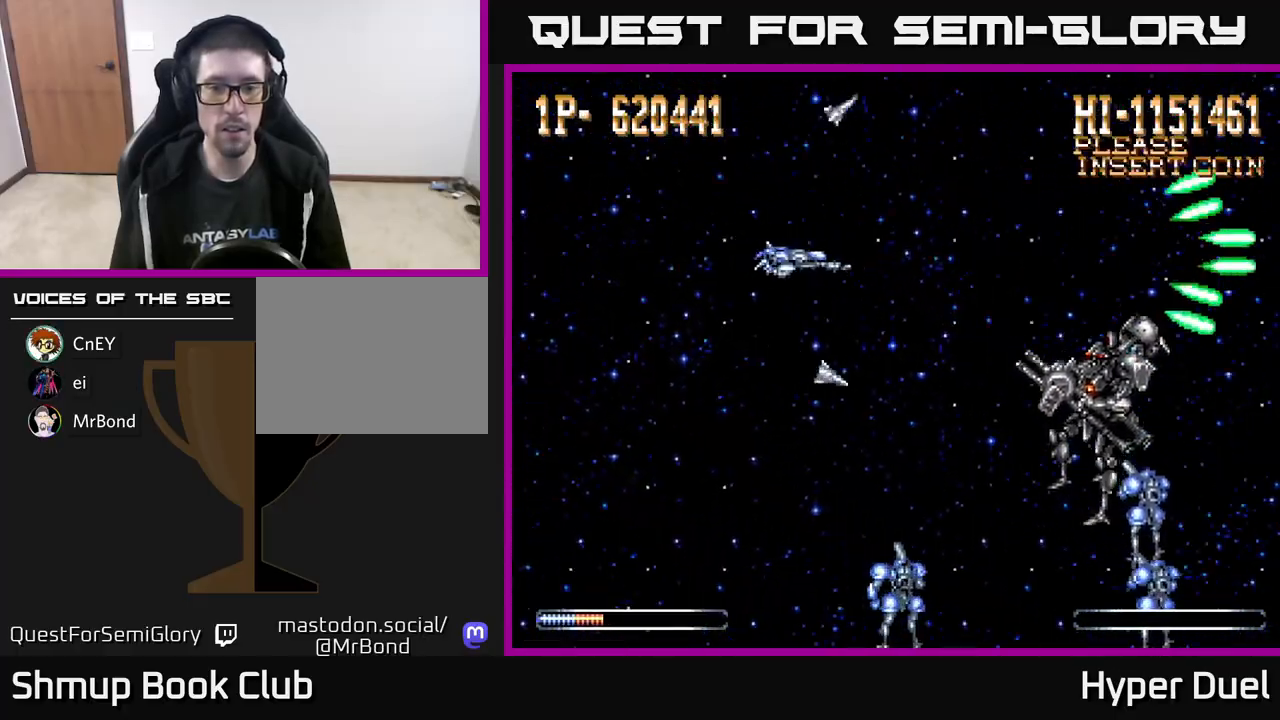
{"buttons": ["X", "DPAD_LEFT"], "right_stick": "center", "events": [[50, "X", "down"], [83, "A", "up"]]}
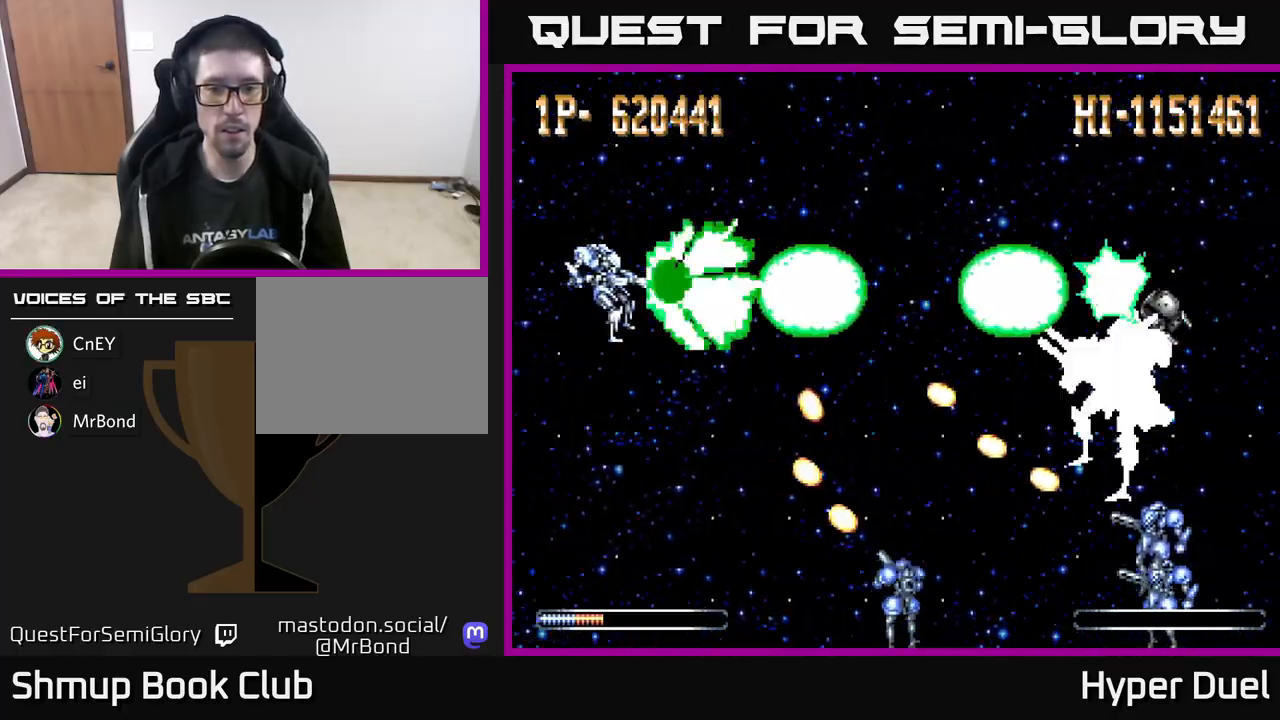
{"buttons": ["X"], "right_stick": "center", "events": [[150, "DPAD_DOWN", "down"], [167, "DPAD_LEFT", "up"], [317, "DPAD_DOWN", "up"]]}
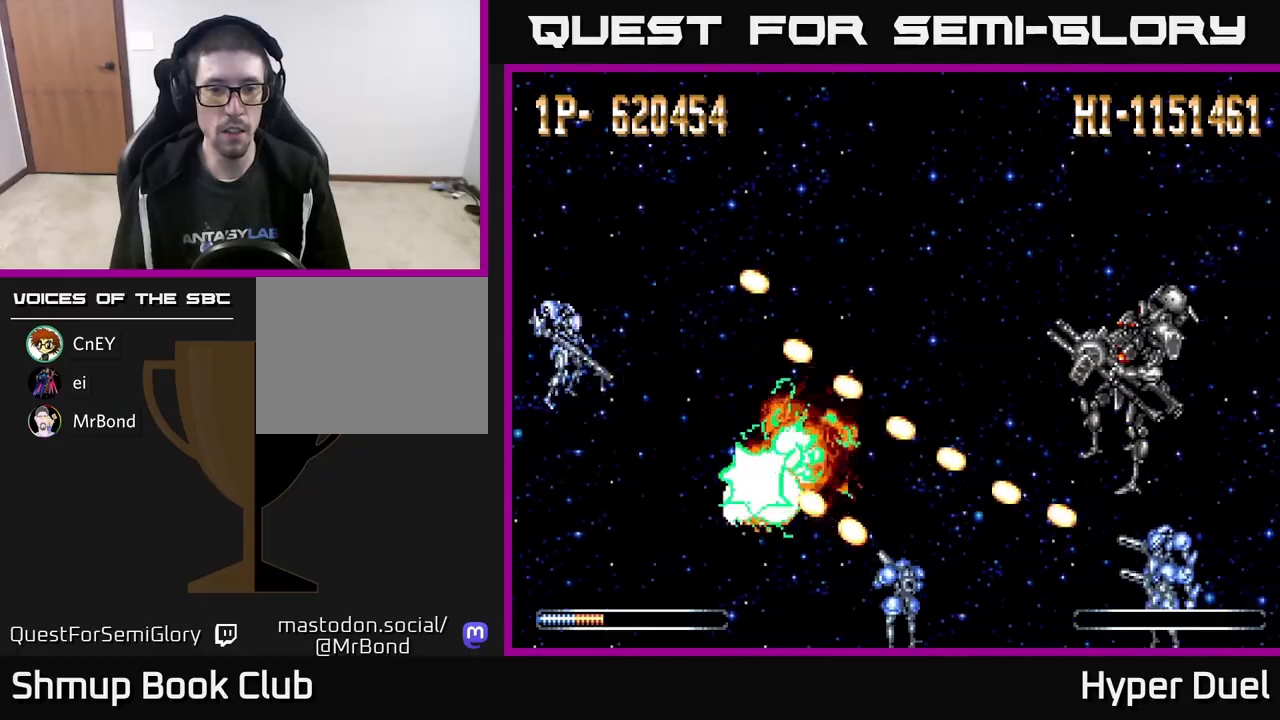
{"buttons": ["X", "DPAD_DOWN"], "right_stick": "center", "events": [[150, "DPAD_DOWN", "down"], [233, "DPAD_DOWN", "up"], [500, "DPAD_DOWN", "down"]]}
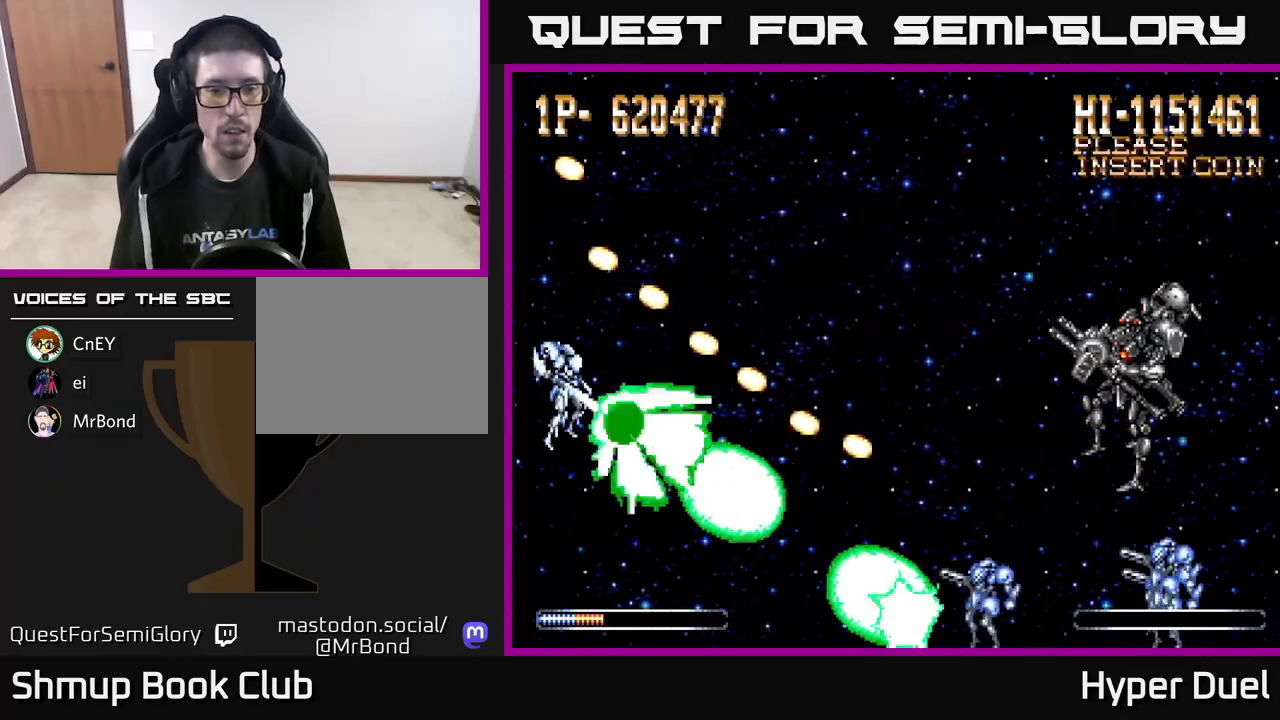
{"buttons": ["X", "DPAD_UP"], "right_stick": "center", "events": [[383, "DPAD_DOWN", "up"], [417, "DPAD_UP", "down"]]}
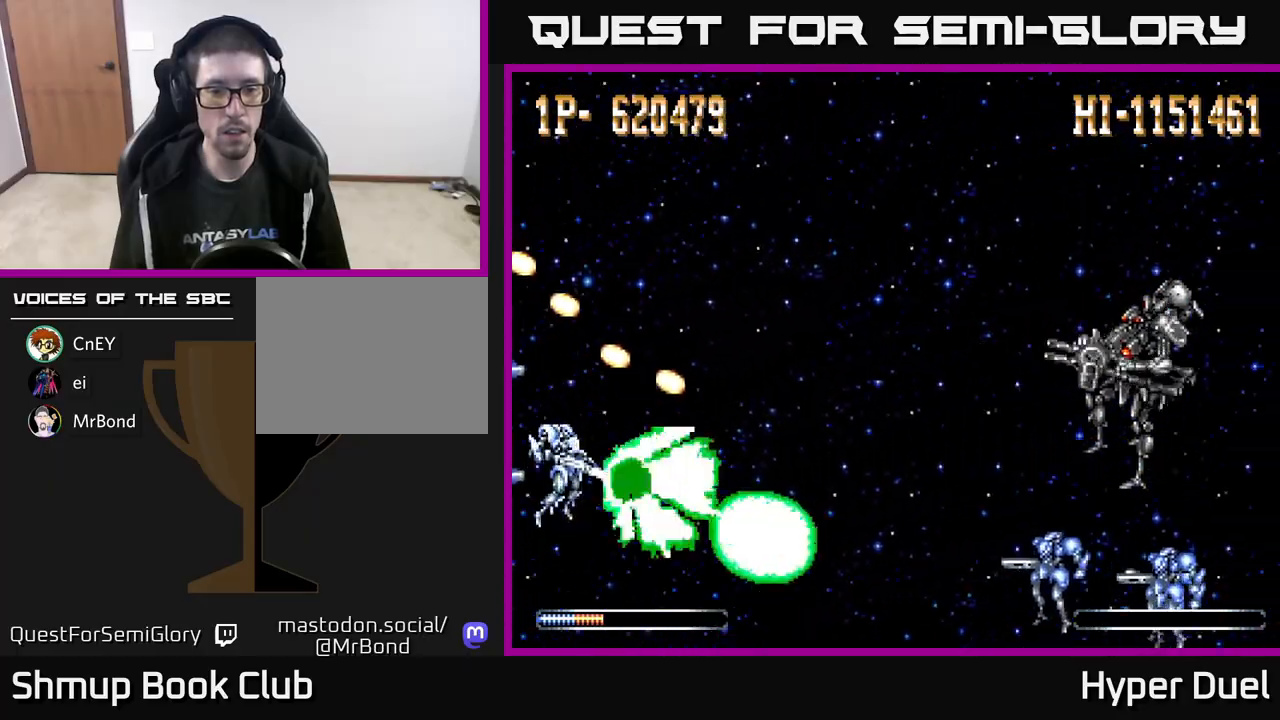
{"buttons": ["X"], "right_stick": "center", "events": [[33, "DPAD_UP", "up"]]}
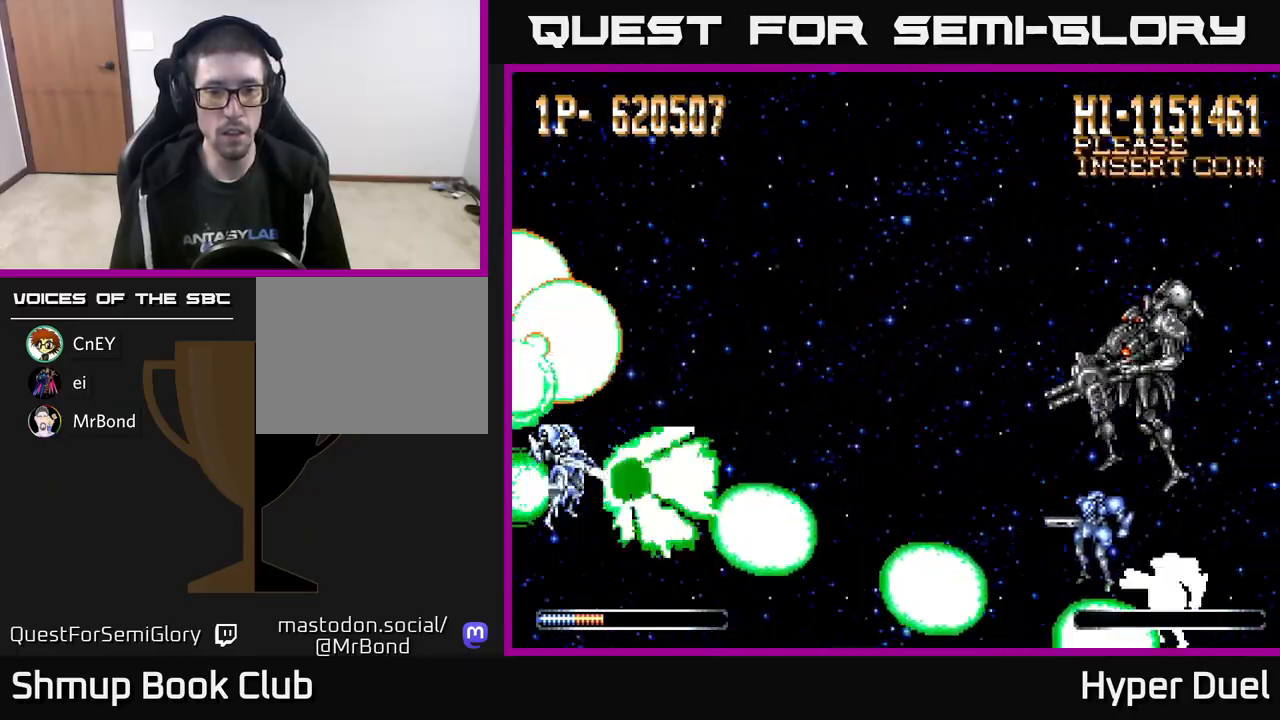
{"buttons": ["X"], "right_stick": "center", "events": [[50, "DPAD_UP", "down"], [133, "DPAD_UP", "up"], [433, "DPAD_DOWN", "down"], [500, "DPAD_DOWN", "up"]]}
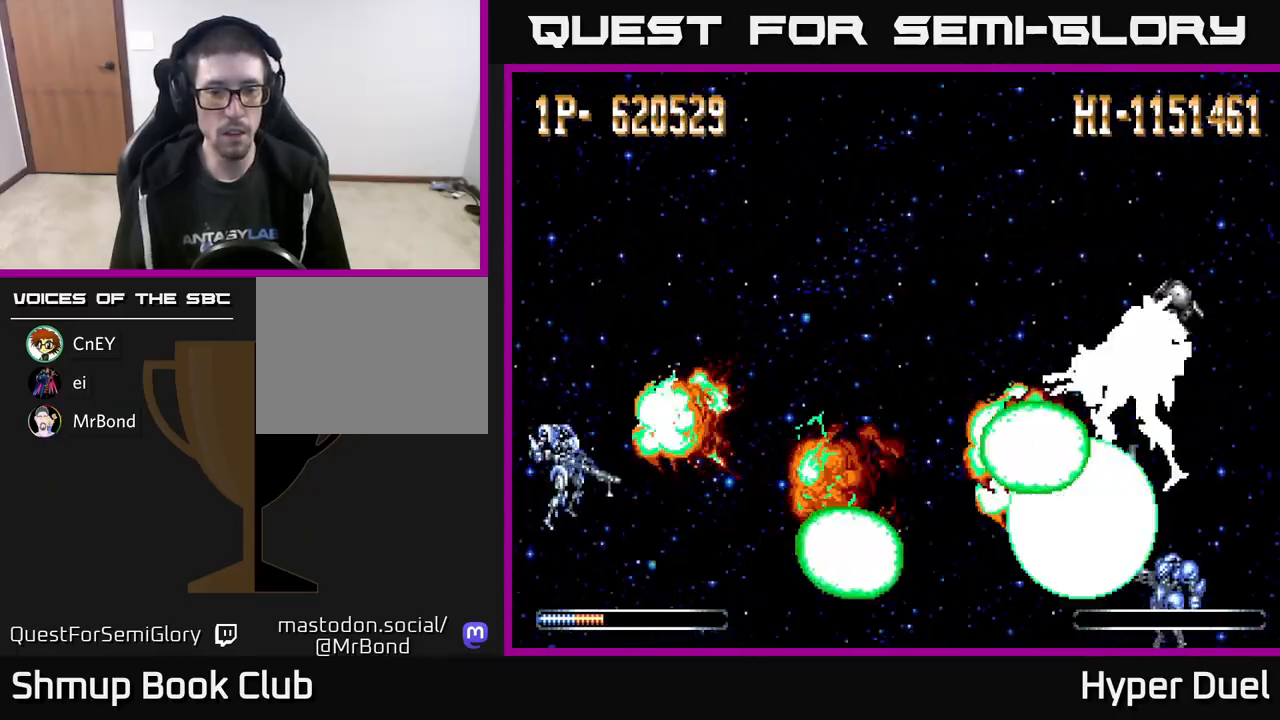
{"buttons": ["X"], "right_stick": "center", "events": [[333, "DPAD_UP", "down"], [383, "DPAD_UP", "up"]]}
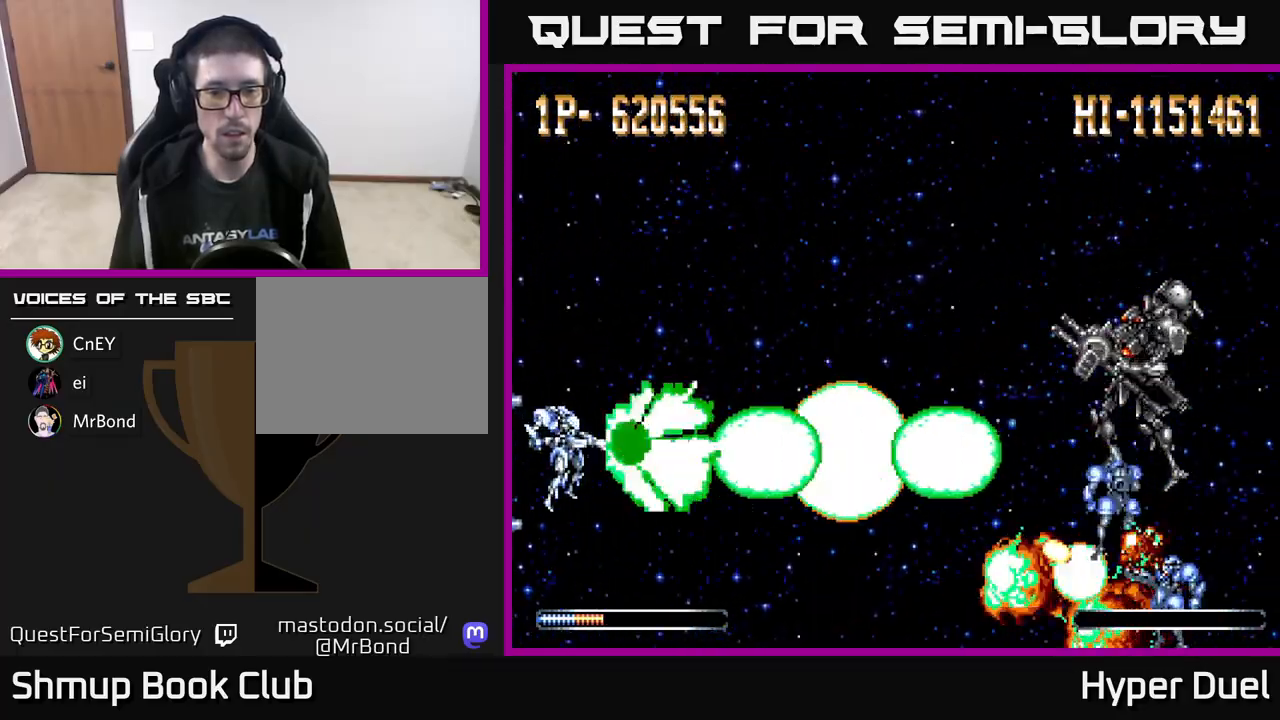
{"buttons": ["X"], "right_stick": "center", "events": []}
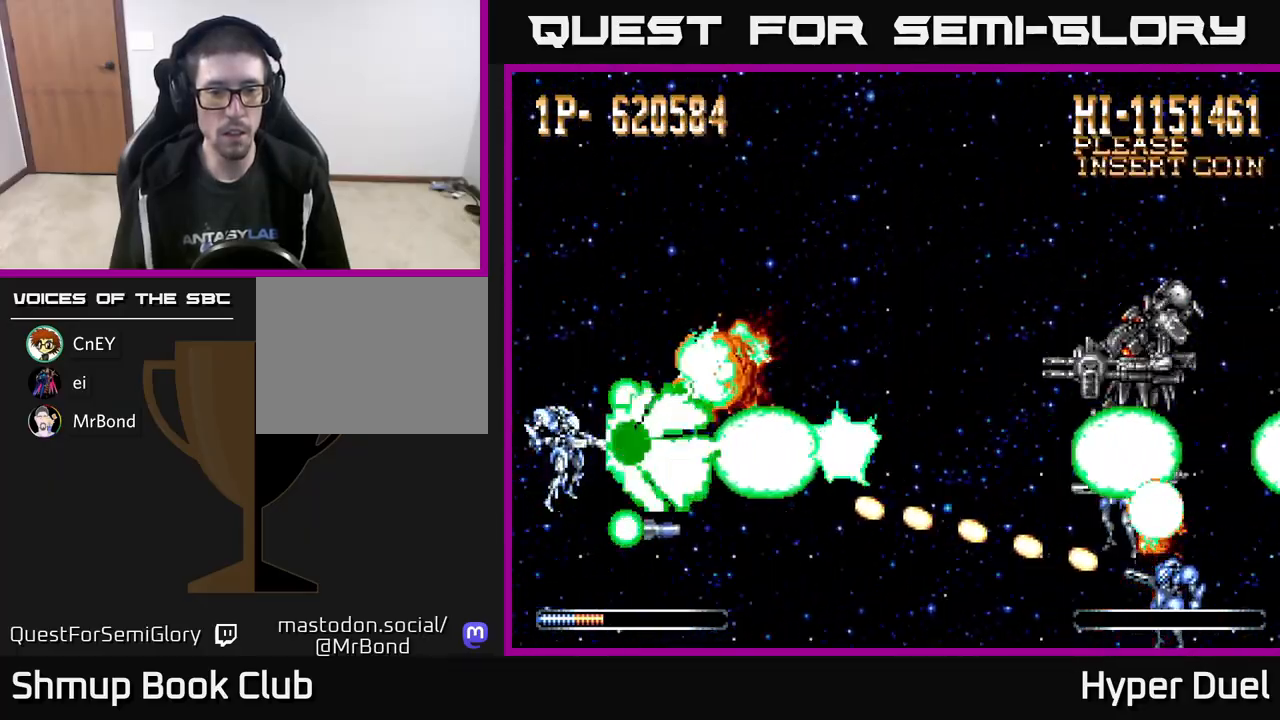
{"buttons": ["X"], "right_stick": "center", "events": []}
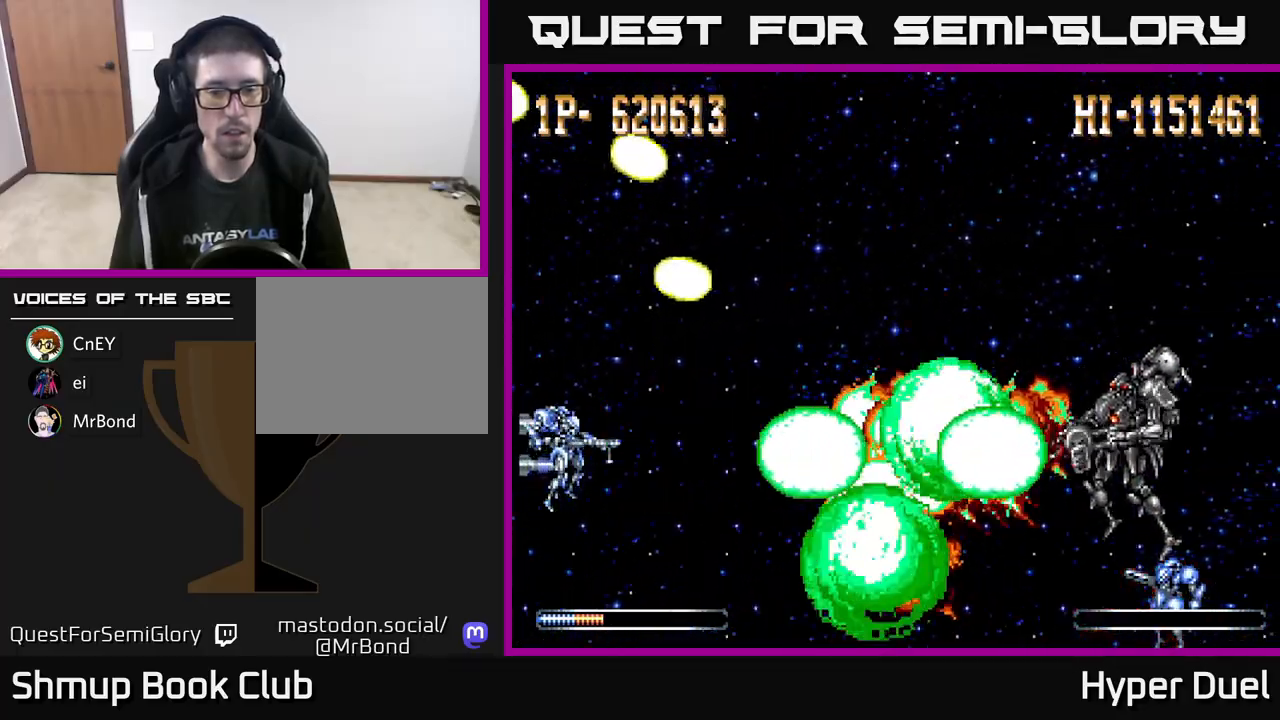
{"buttons": ["X"], "right_stick": "center", "events": []}
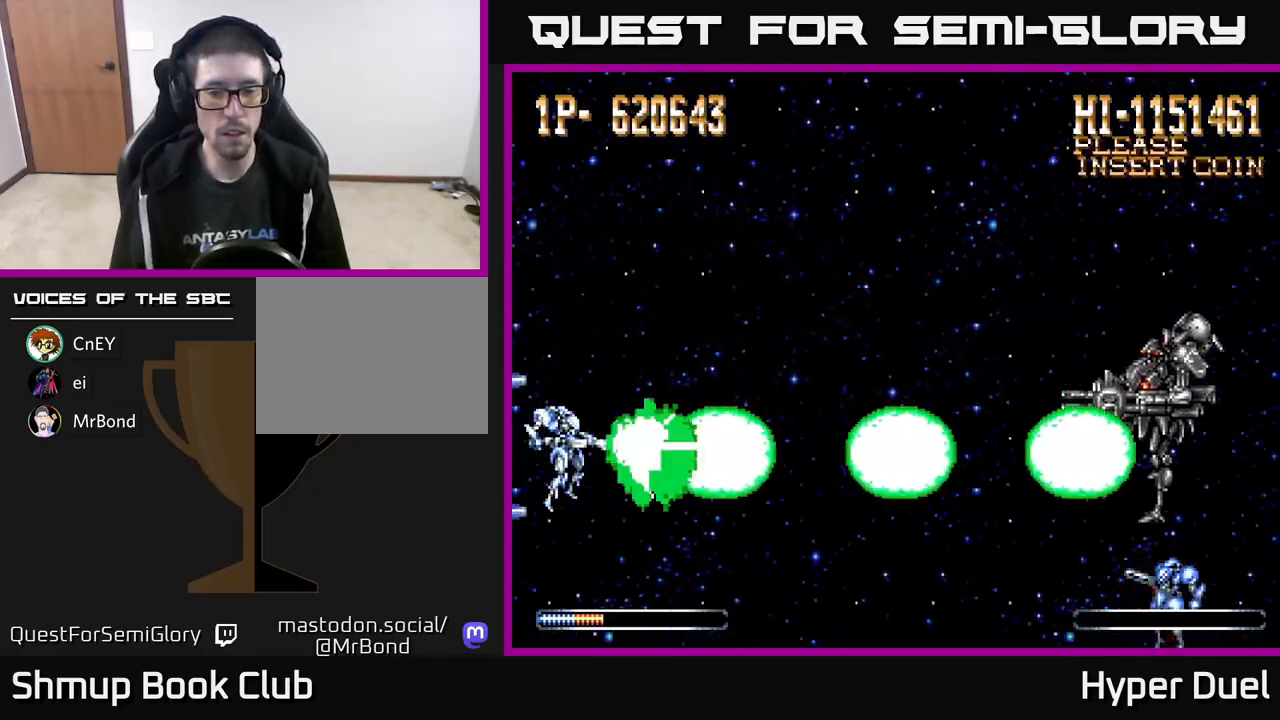
{"buttons": ["X"], "right_stick": "center", "events": []}